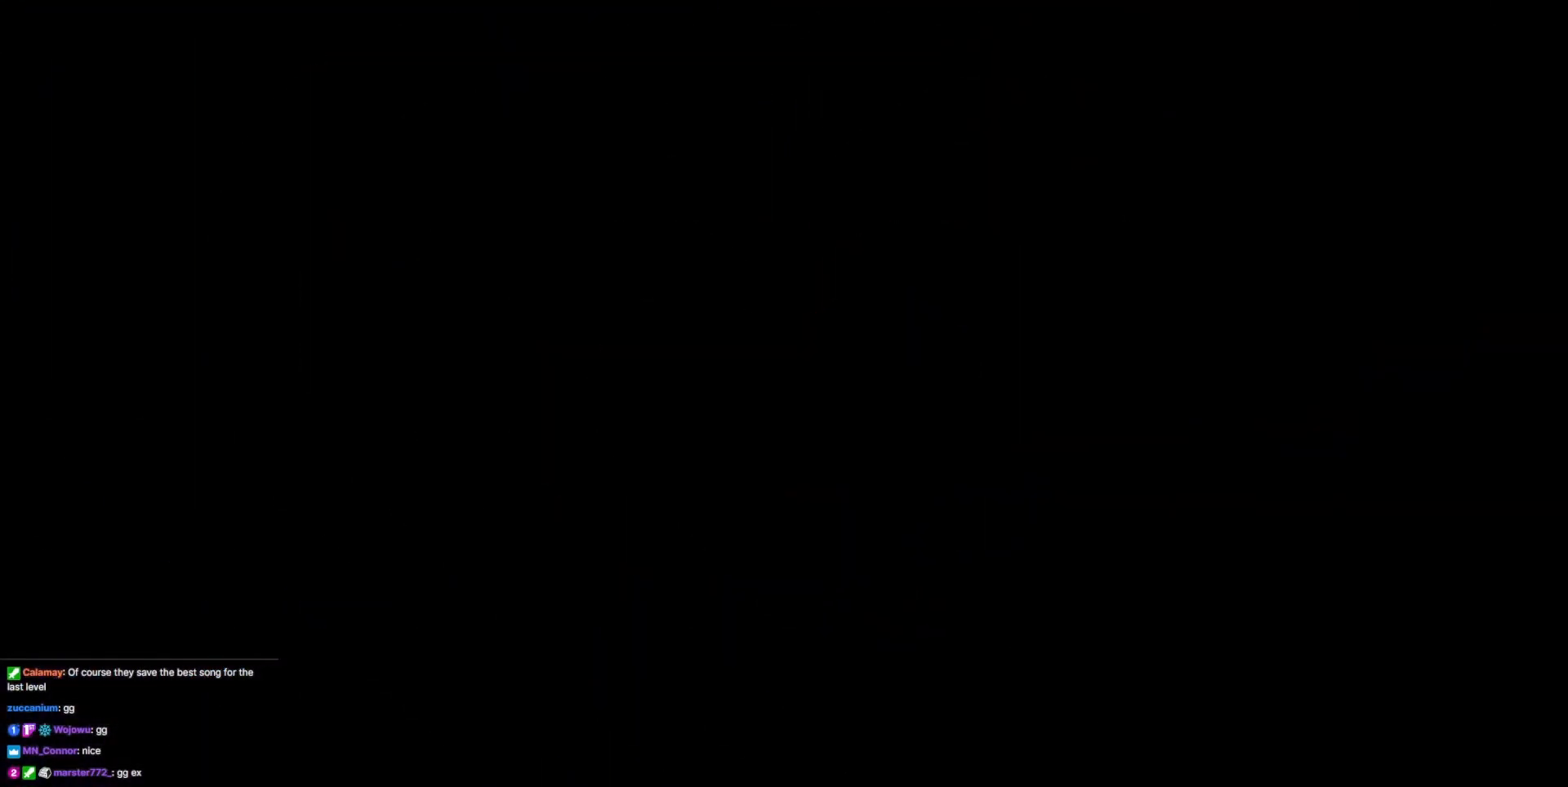
Gameplay with keyboard; each line is a JSON object with the keys held at the frame after it. "events" lists presses ("down") and releases ("up") of "dash", "demo", "demo2", "down", "grab", "jump", "jump2", "jump3", "jump4", "left", "right" and "up" between this image and that frame as [ms after this image, input, new state], when the widget could be followed in between. No other keys are recorded. Mouse input is not recorded. Key names are as the overlay labels them; some are game actions (e.g. jump) rather than physical keys.
{"keys": [], "events": []}
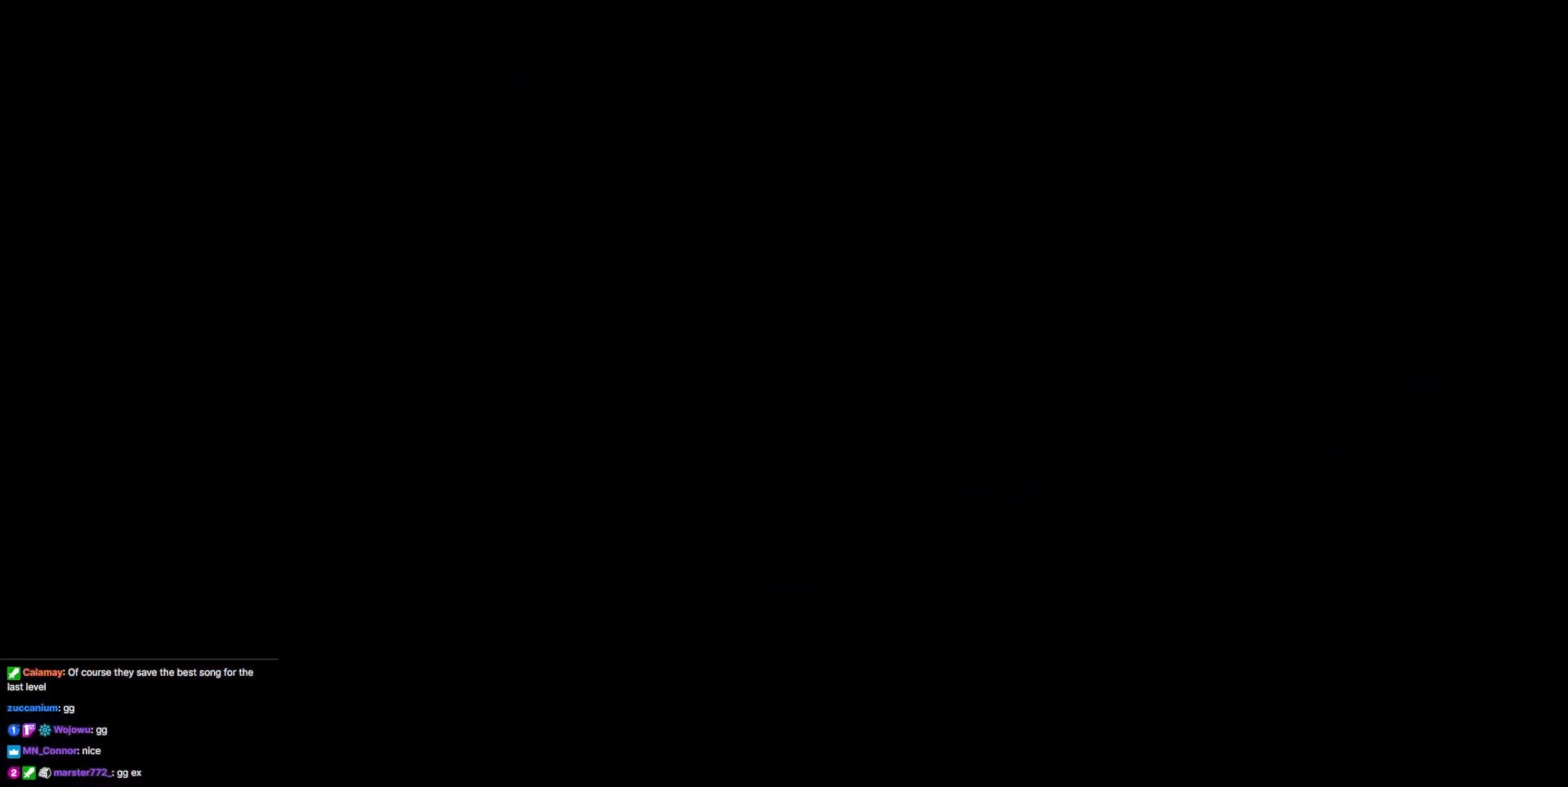
{"keys": [], "events": []}
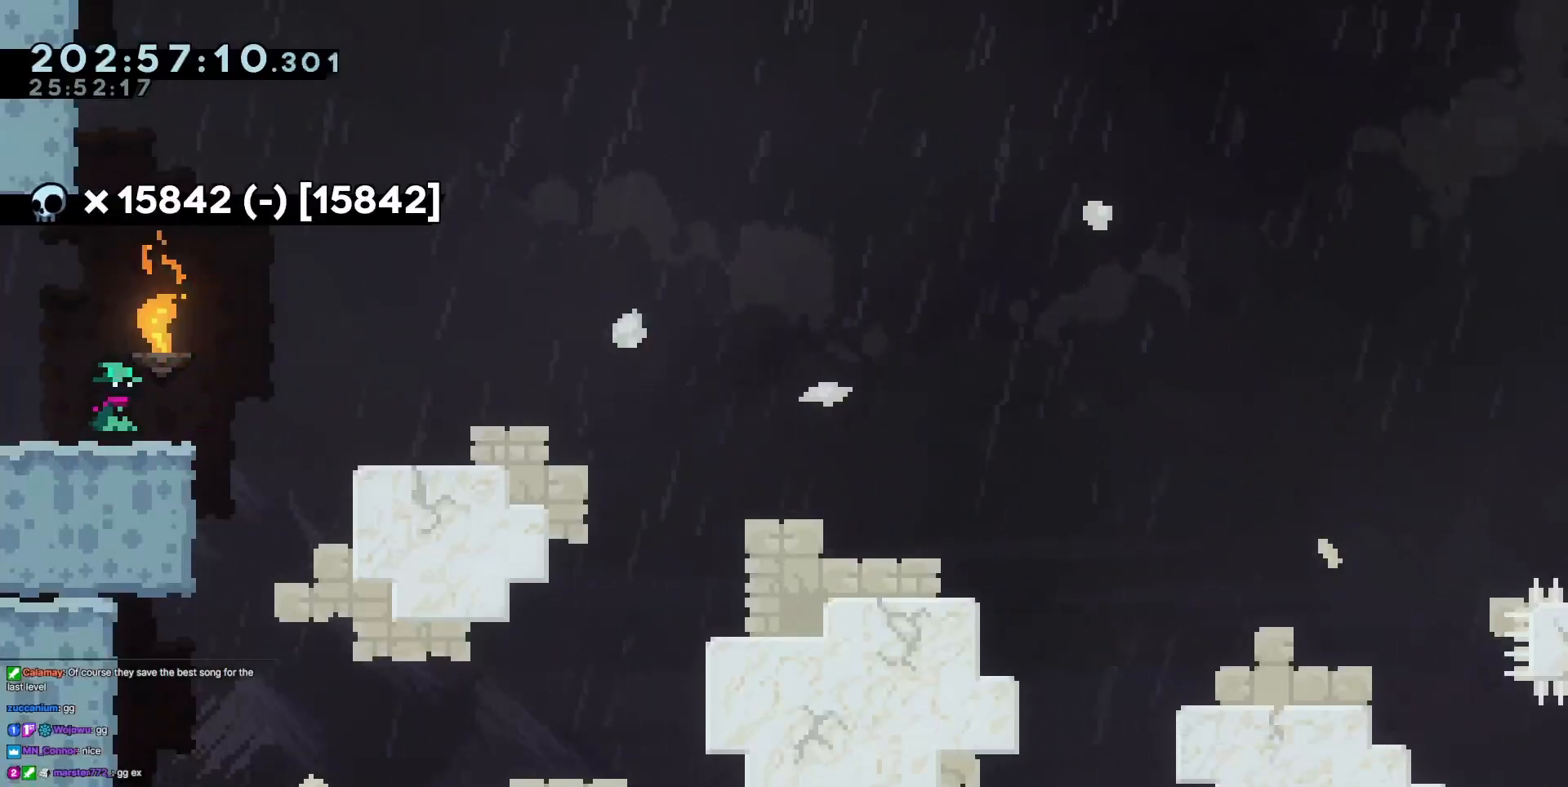
{"keys": [], "events": [[67, "right", "down"], [117, "right", "up"]]}
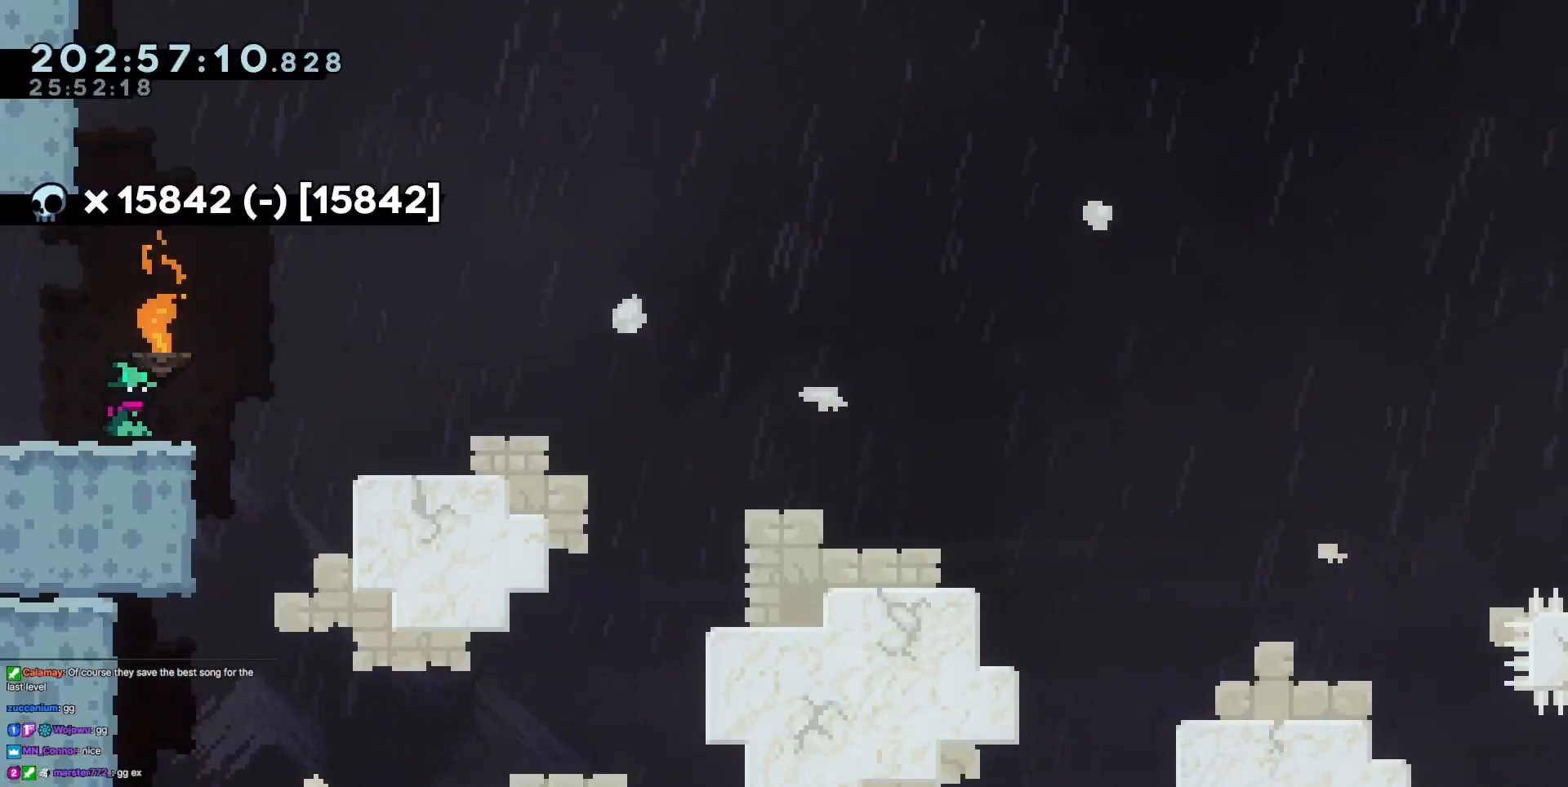
{"keys": ["right"], "events": [[33, "demo", "down"], [83, "right", "down"], [133, "jump3", "down"], [216, "demo", "up"], [400, "jump3", "up"]]}
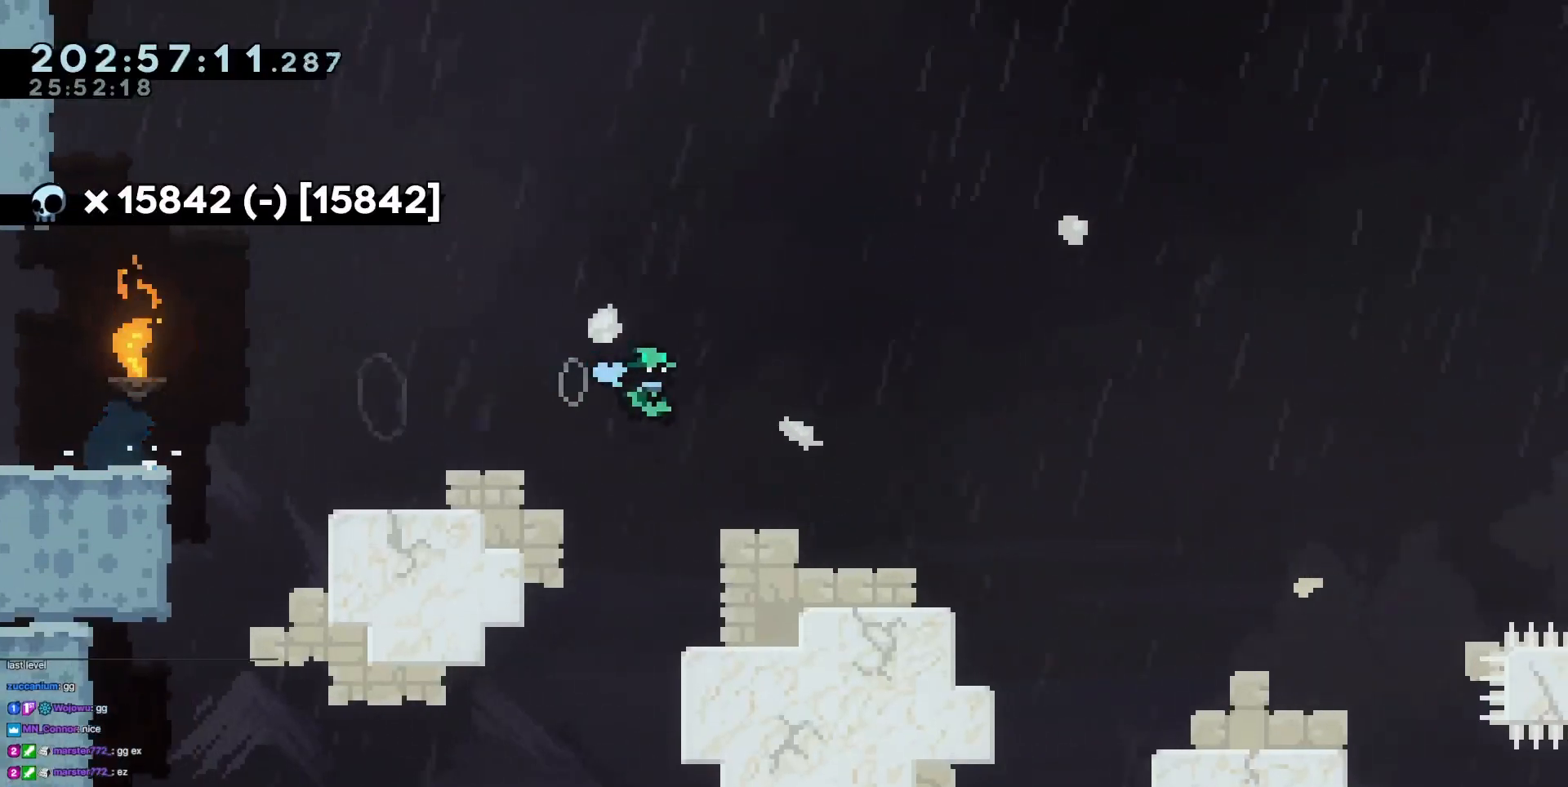
{"keys": ["jump3", "right"], "events": [[234, "jump3", "down"]]}
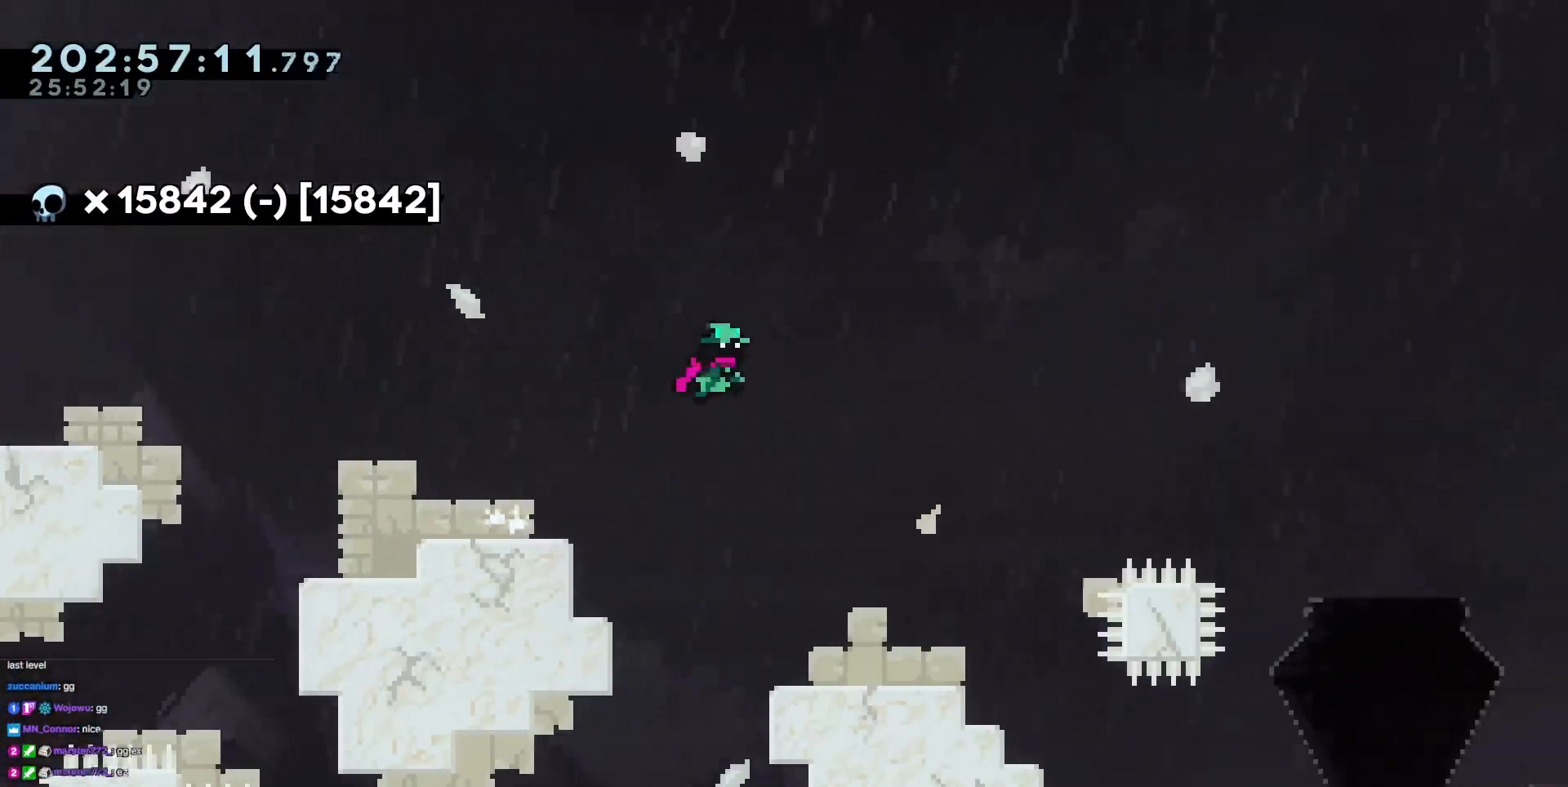
{"keys": [], "events": [[116, "jump3", "up"], [200, "right", "up"], [350, "right", "down"], [433, "right", "up"]]}
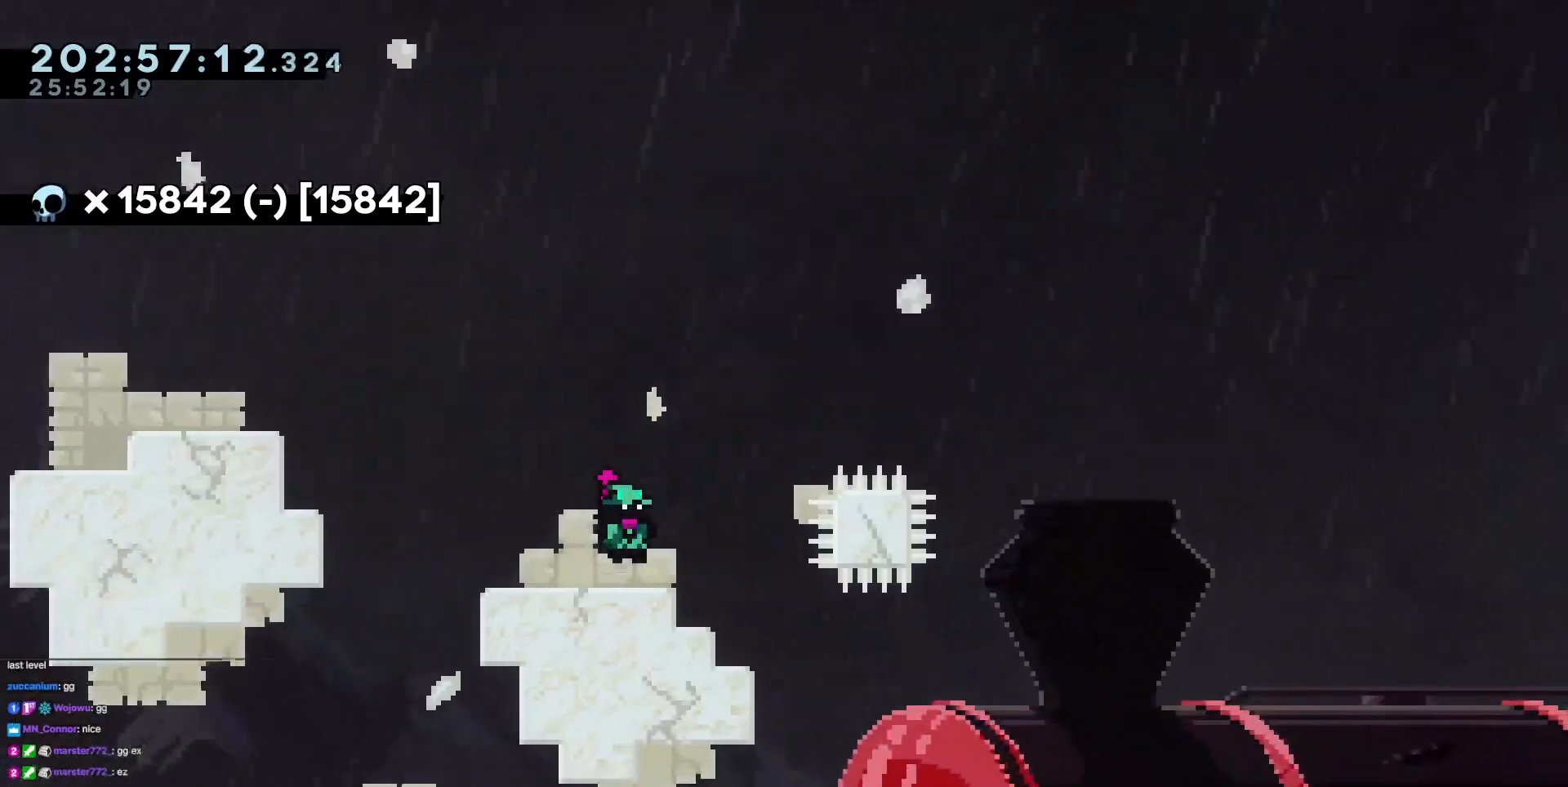
{"keys": ["jump3", "right", "up"], "events": [[33, "jump3", "down"], [33, "right", "down"], [267, "demo", "down"], [267, "up", "down"], [450, "demo", "up"]]}
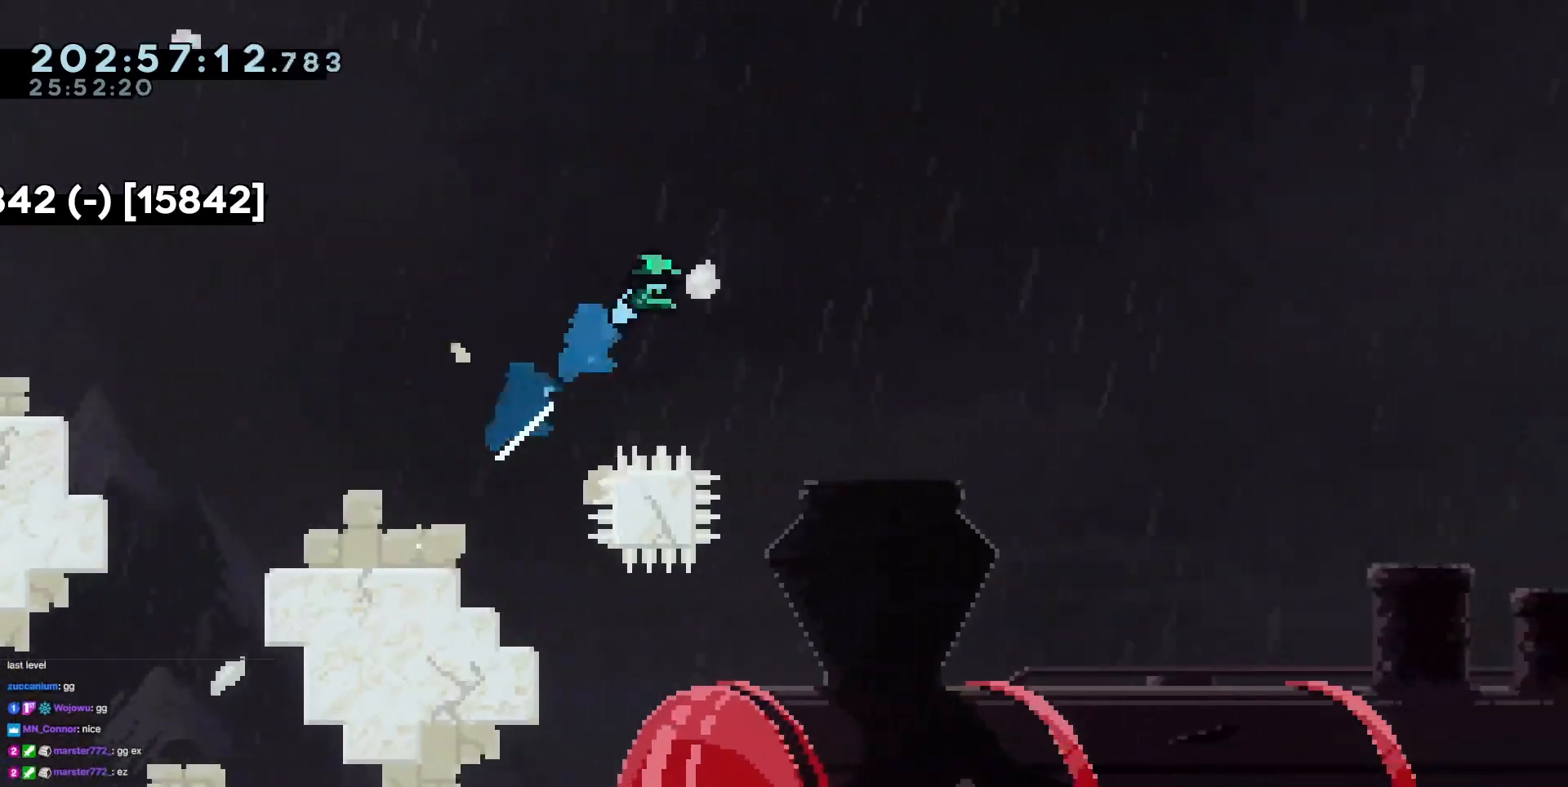
{"keys": [], "events": [[50, "up", "up"], [383, "jump3", "up"], [467, "right", "up"]]}
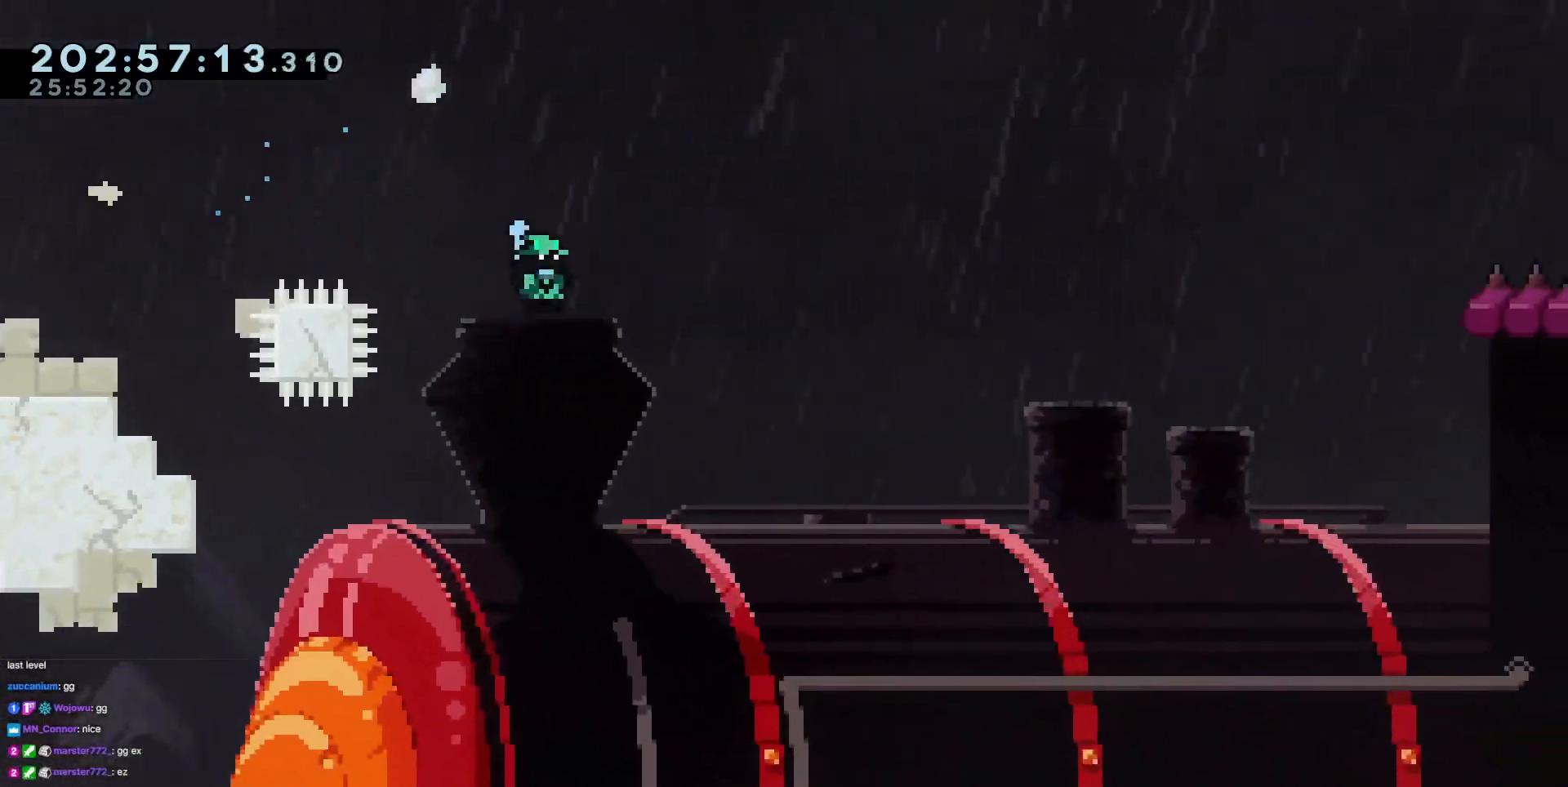
{"keys": [], "events": [[117, "left", "down"], [200, "left", "up"]]}
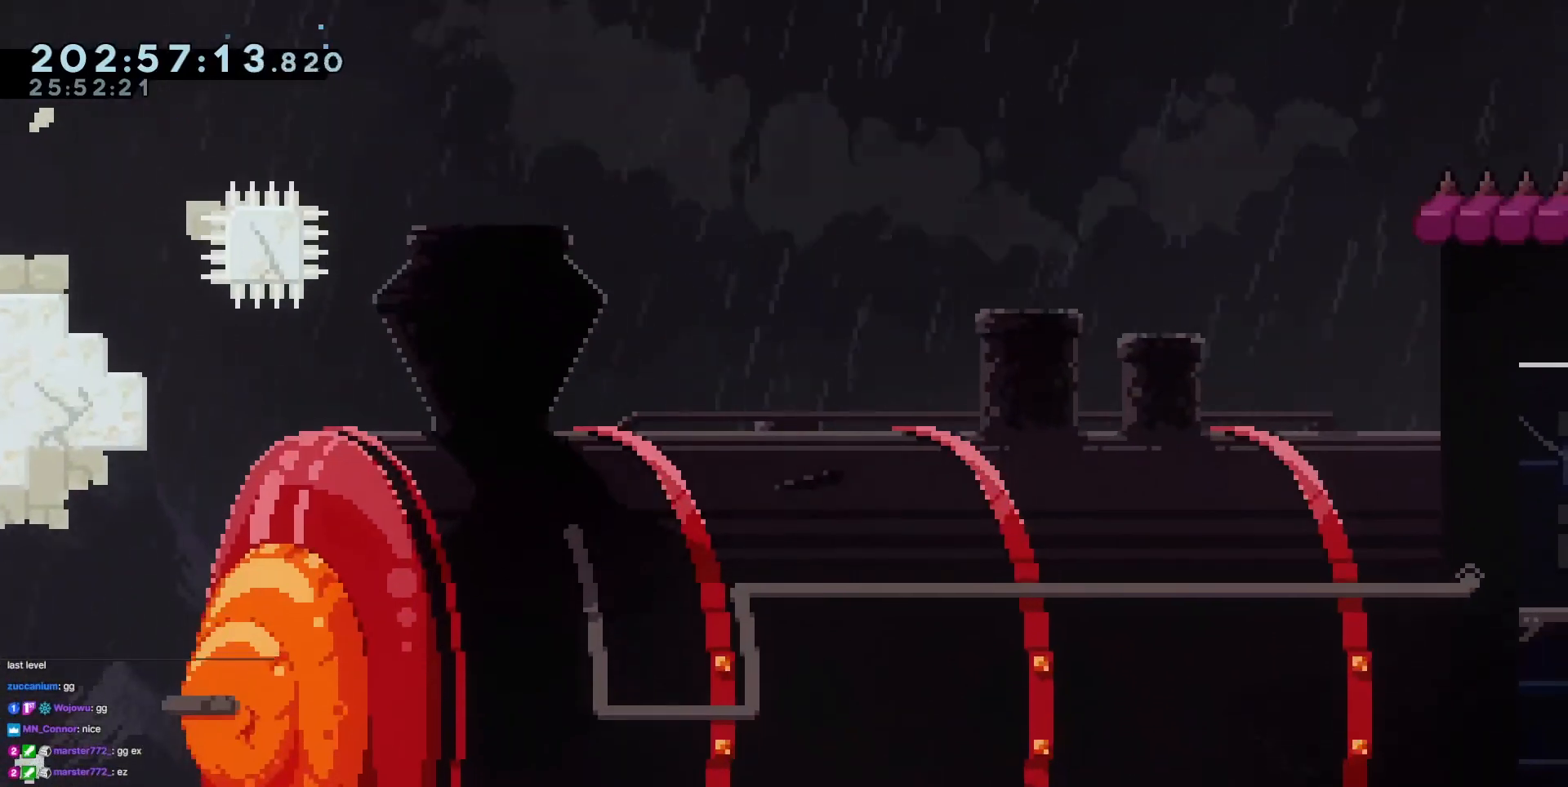
{"keys": [], "events": []}
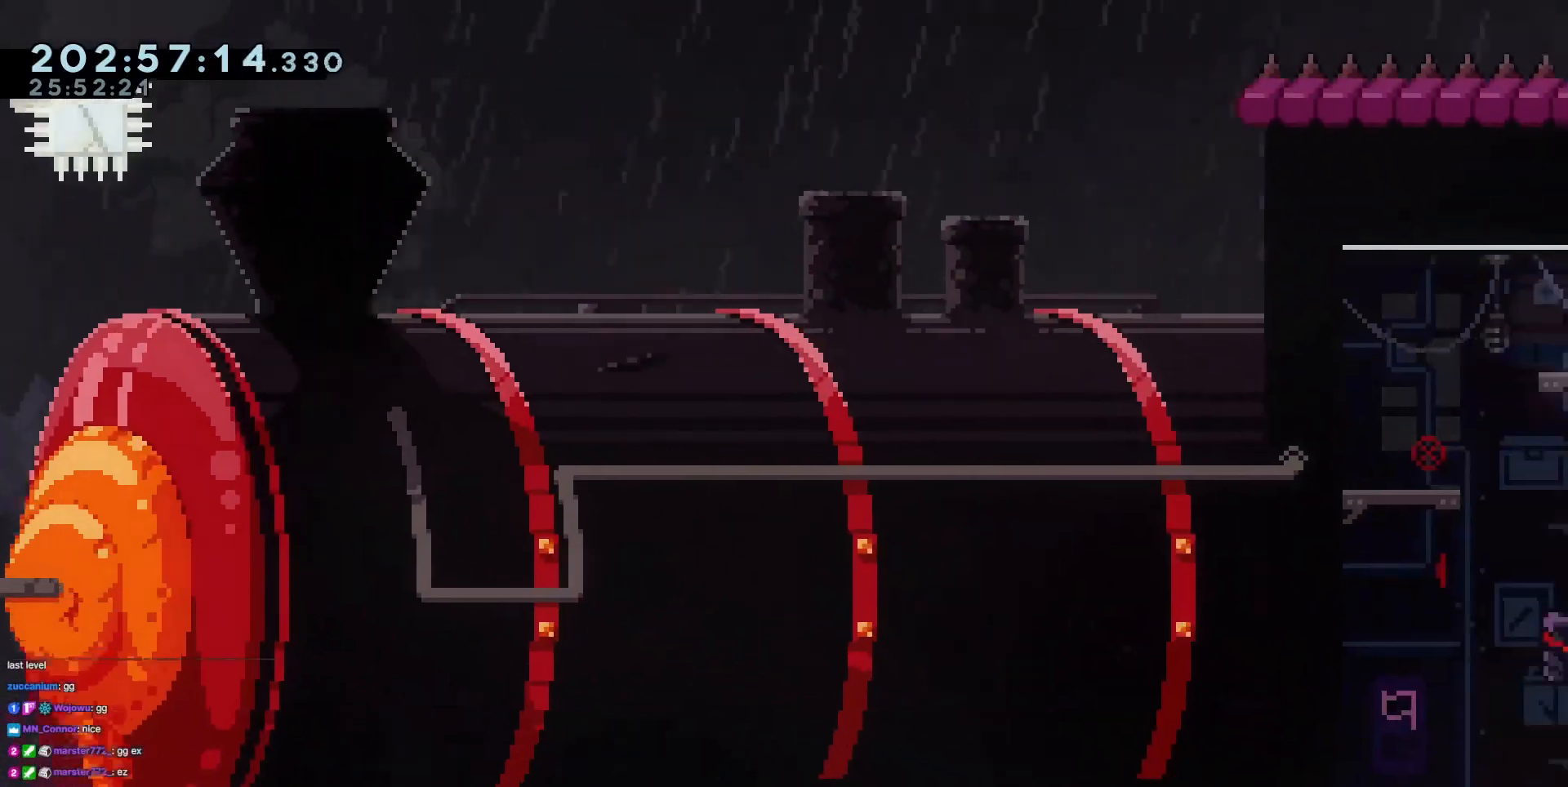
{"keys": [], "events": []}
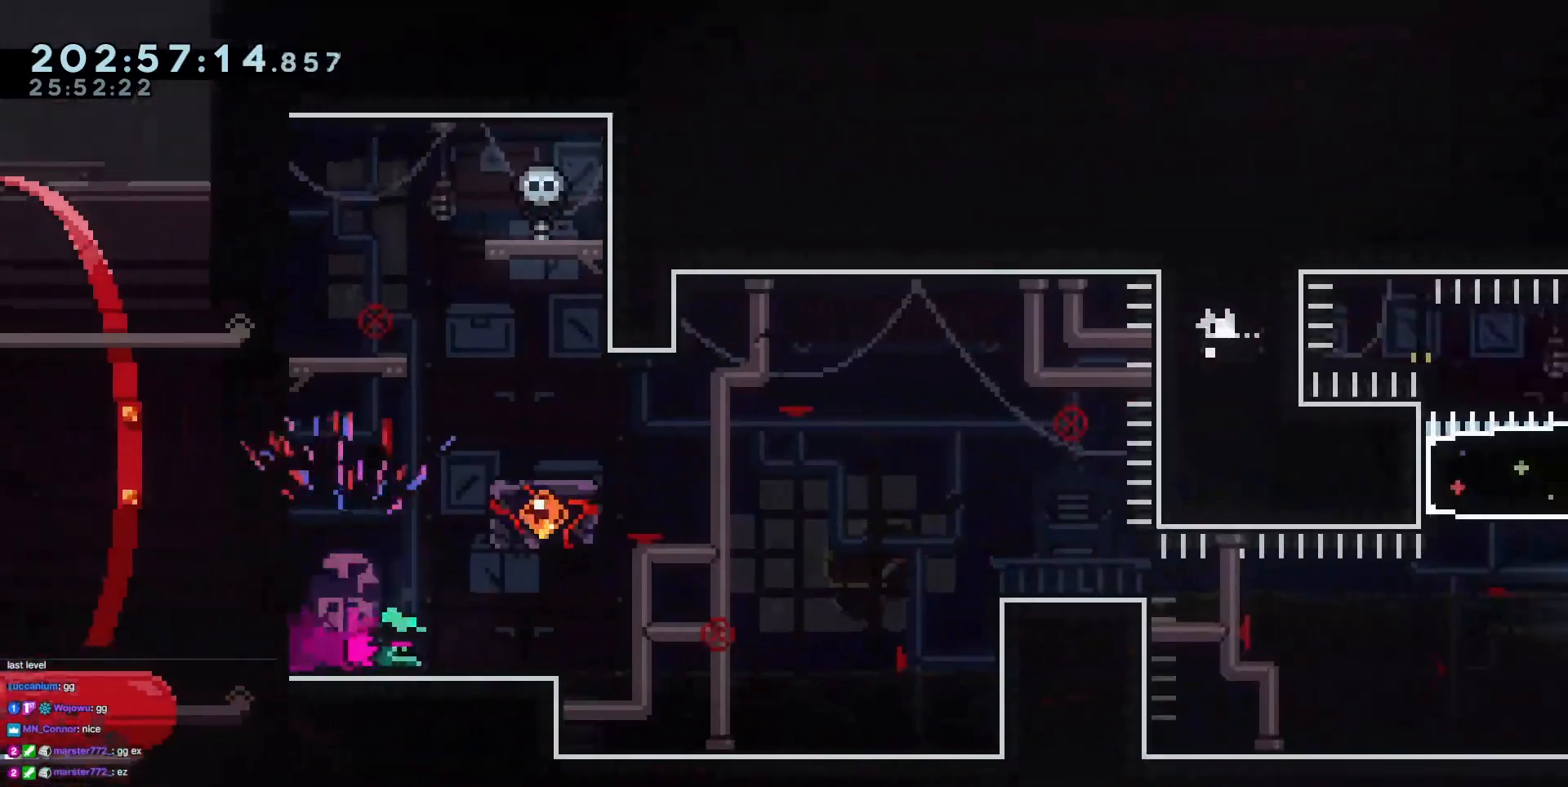
{"keys": [], "events": []}
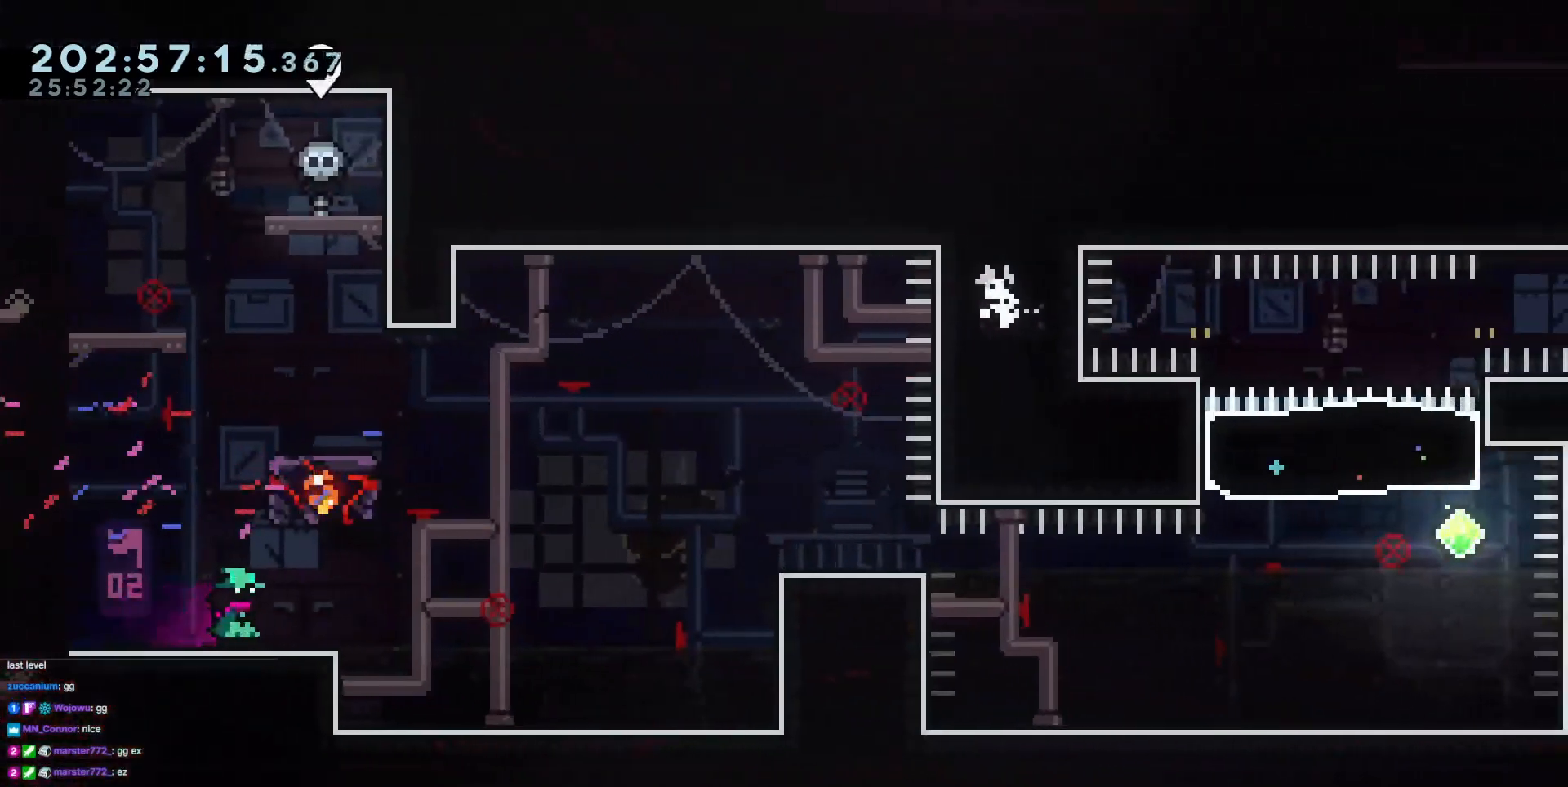
{"keys": [], "events": [[83, "right", "down"], [200, "right", "up"]]}
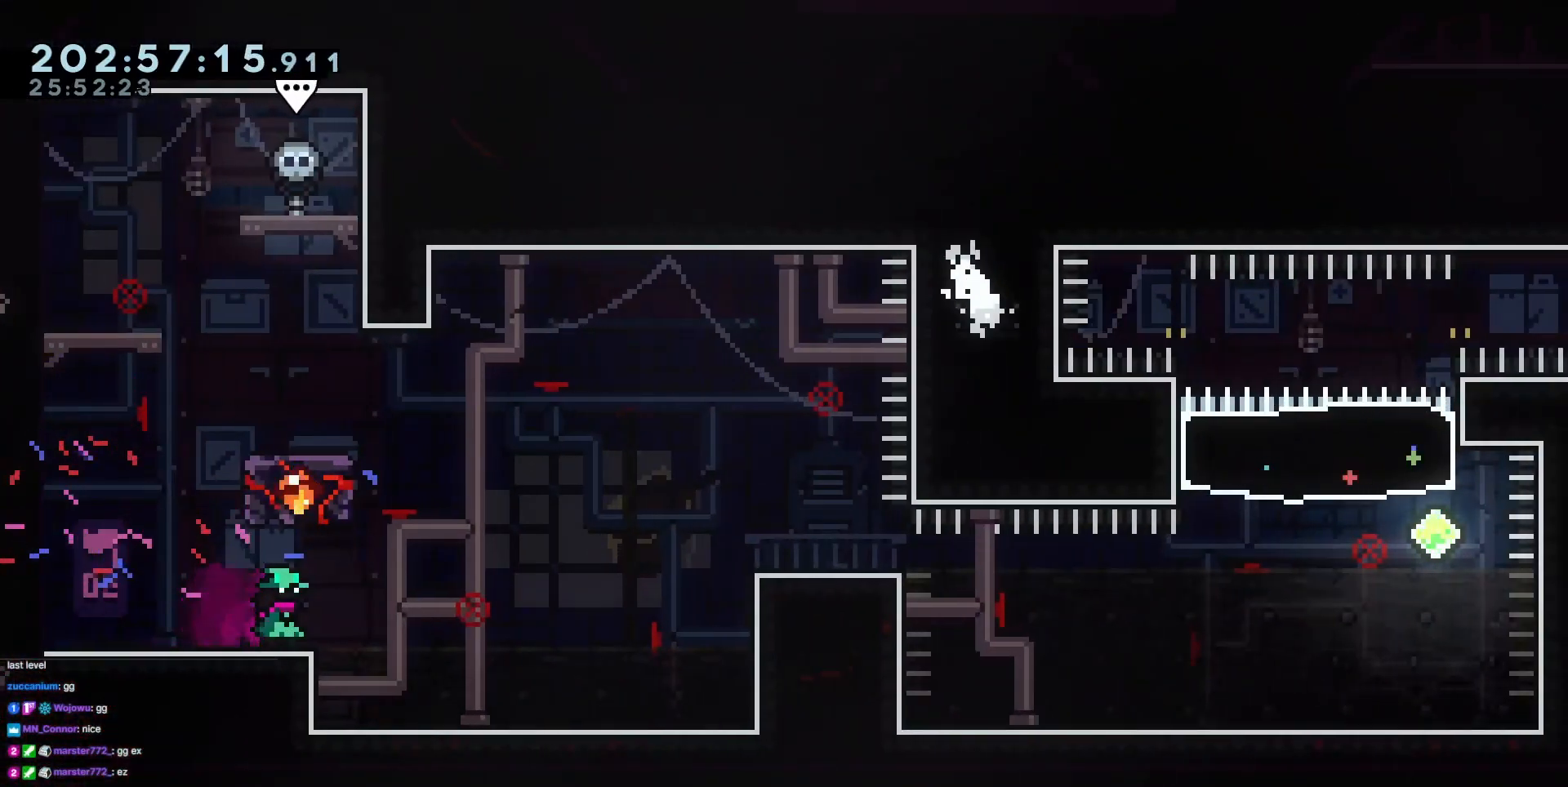
{"keys": [], "events": []}
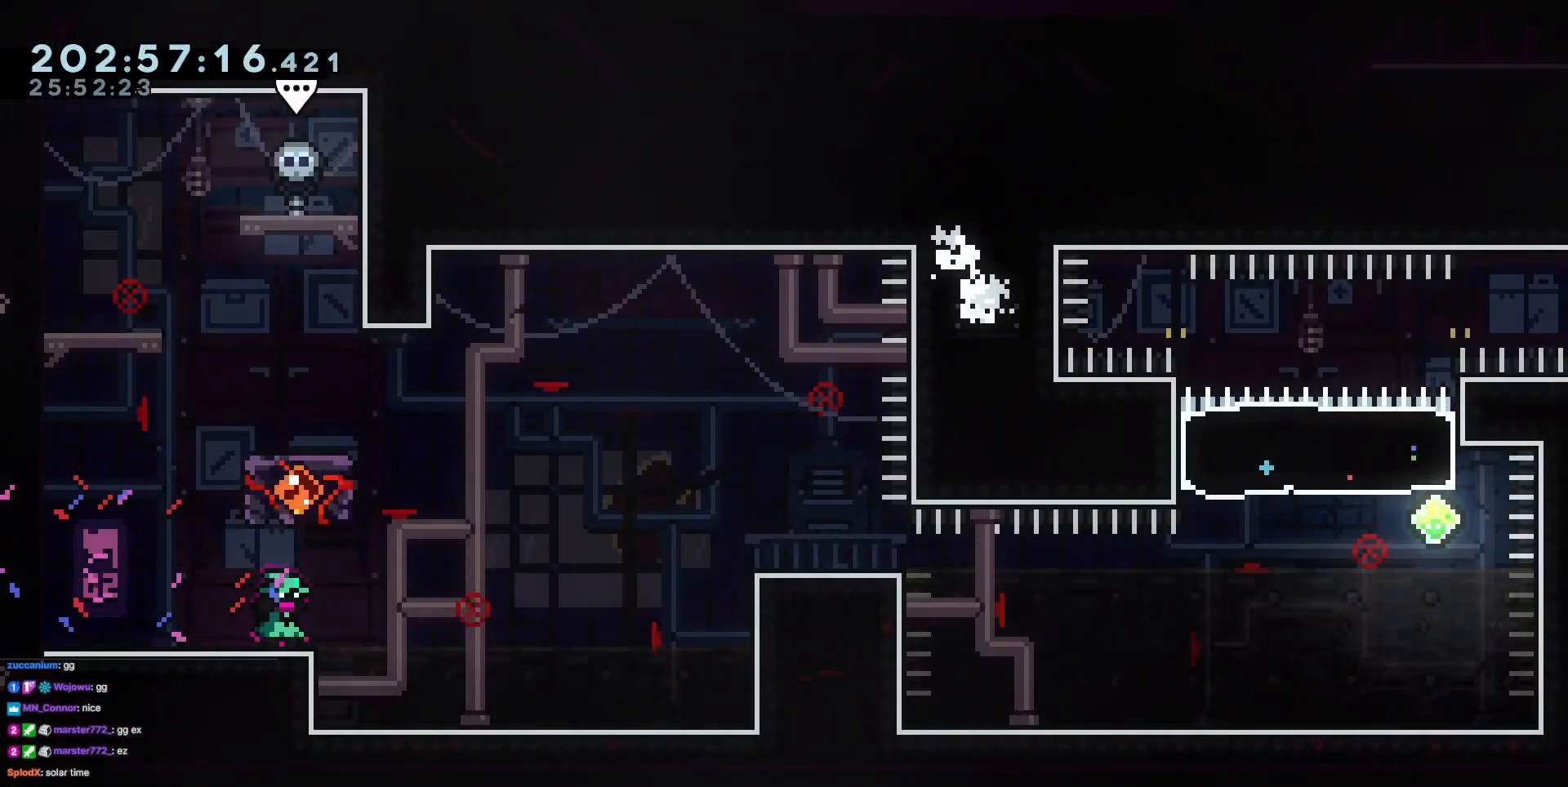
{"keys": [], "events": []}
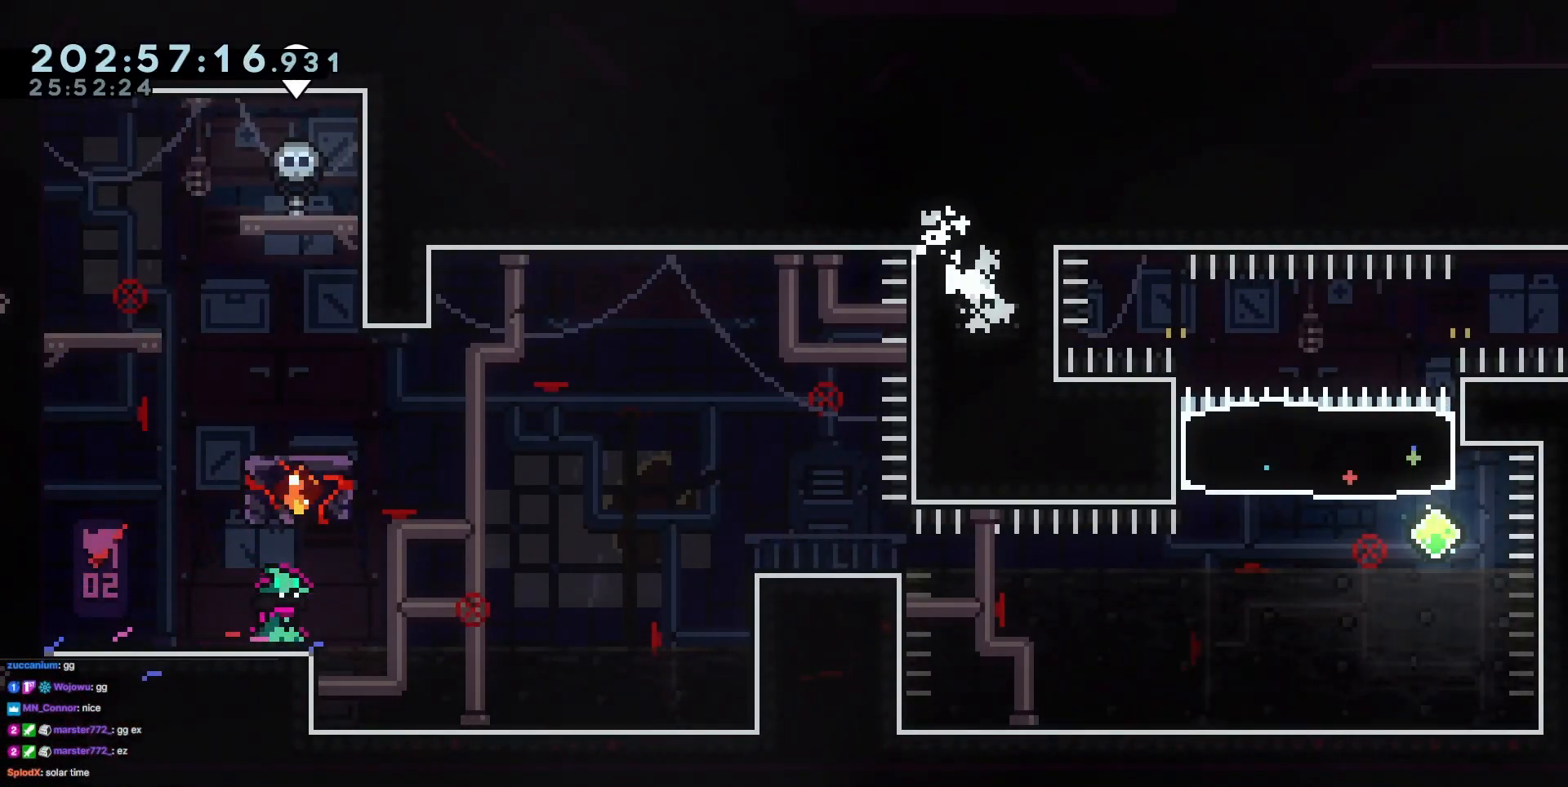
{"keys": [], "events": []}
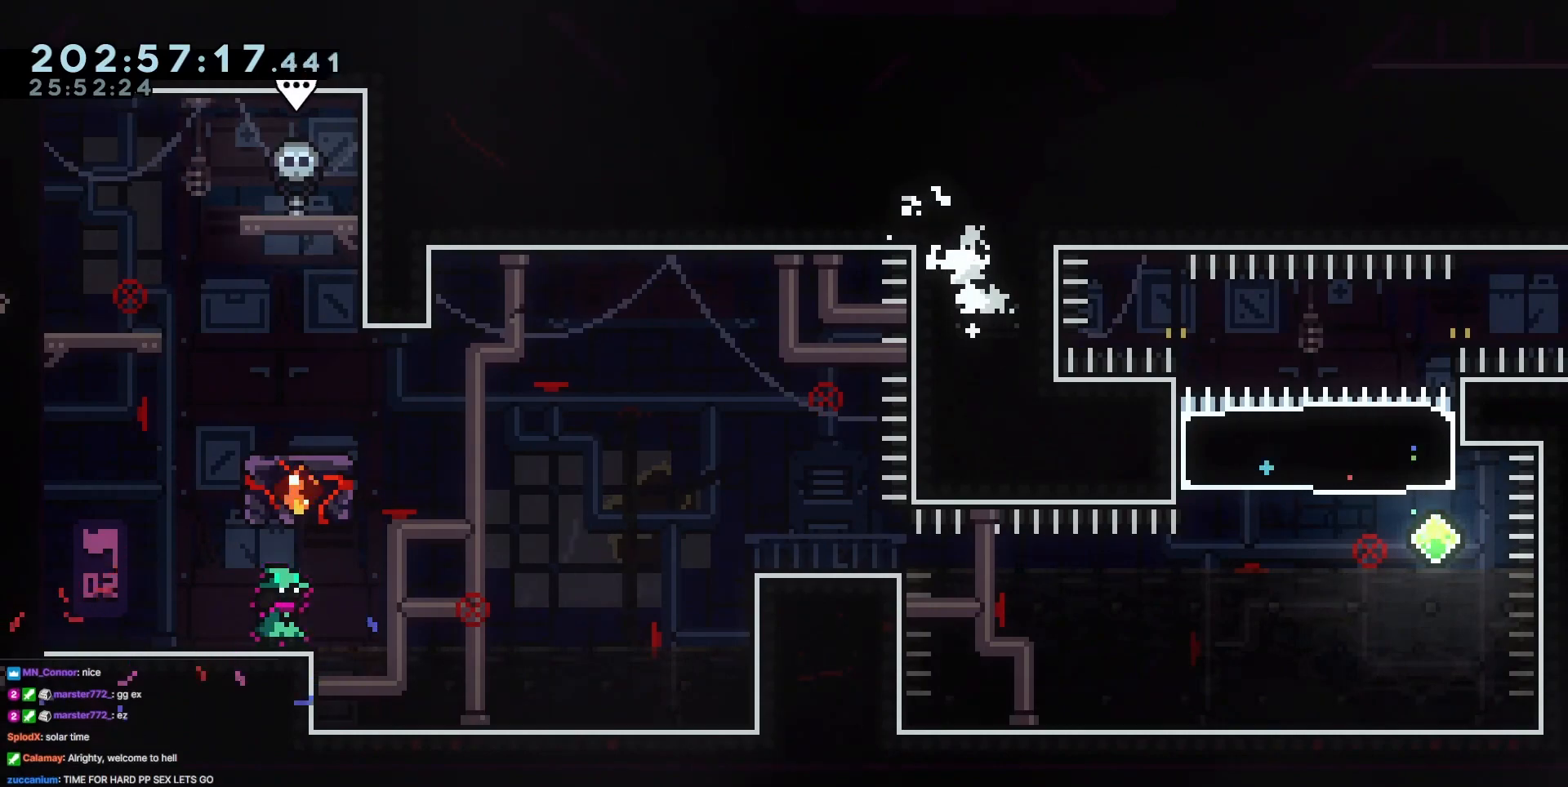
{"keys": [], "events": []}
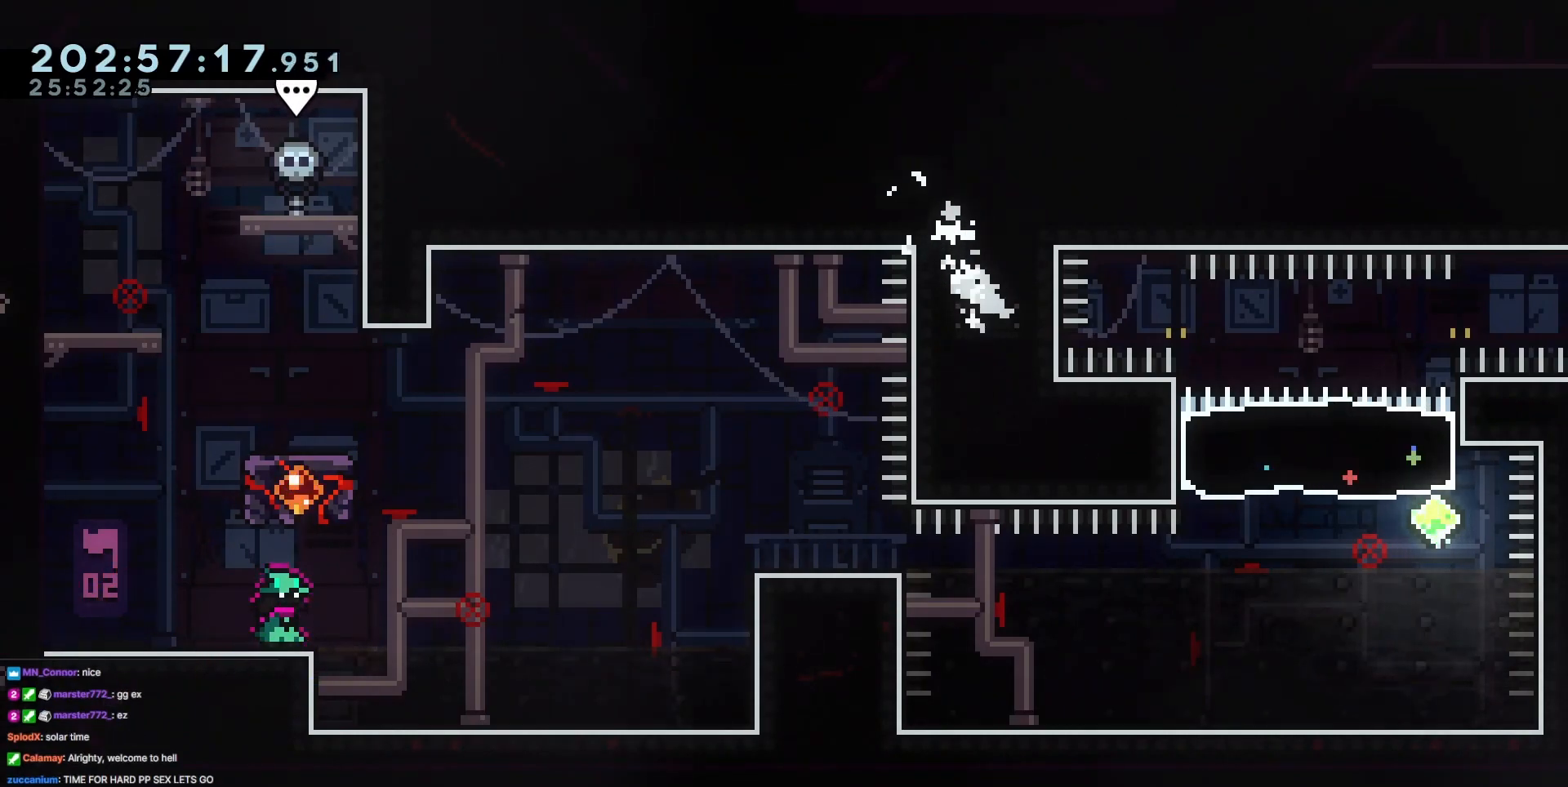
{"keys": [], "events": []}
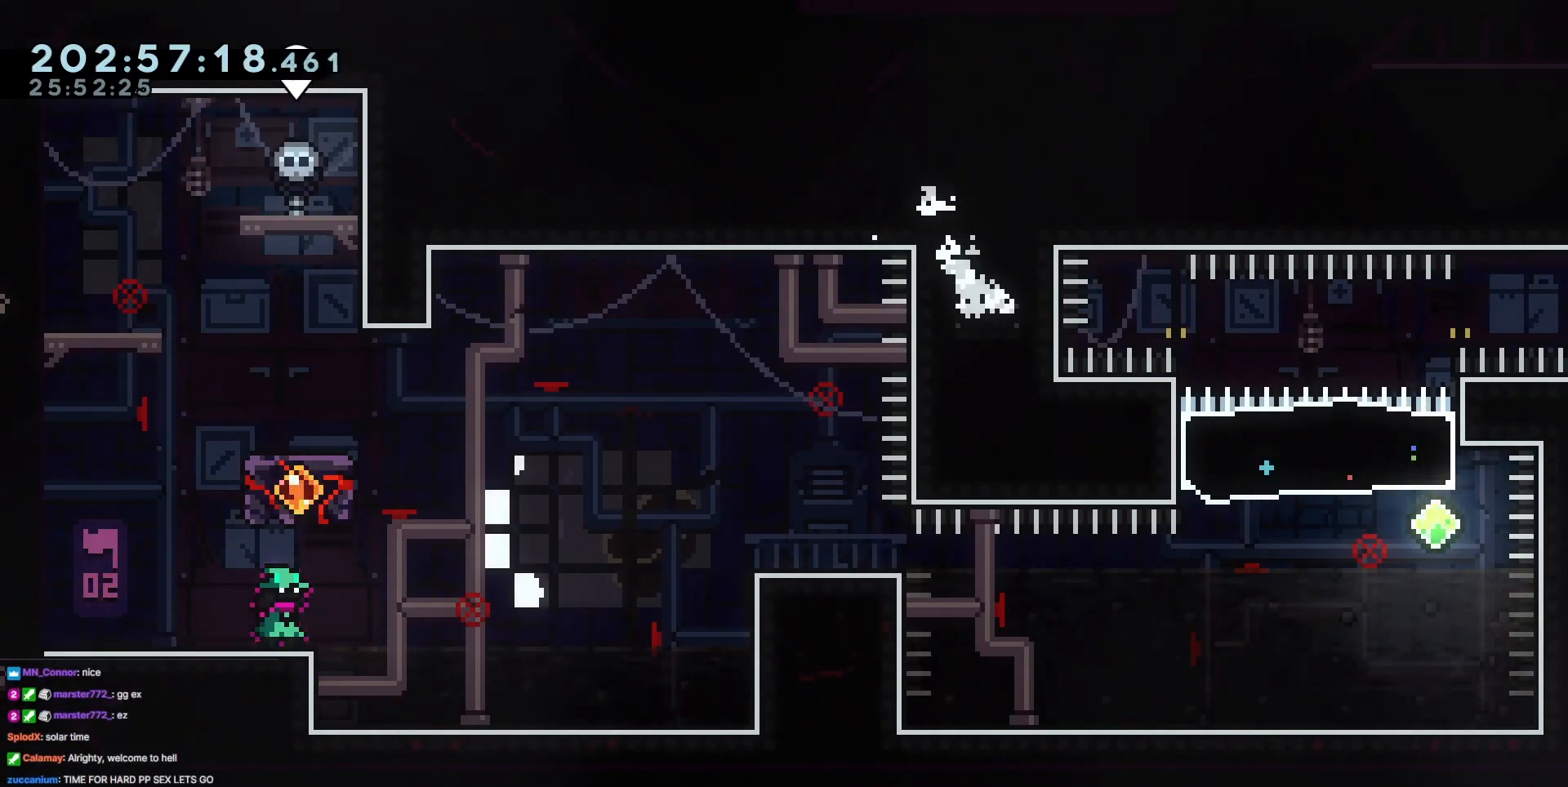
{"keys": [], "events": []}
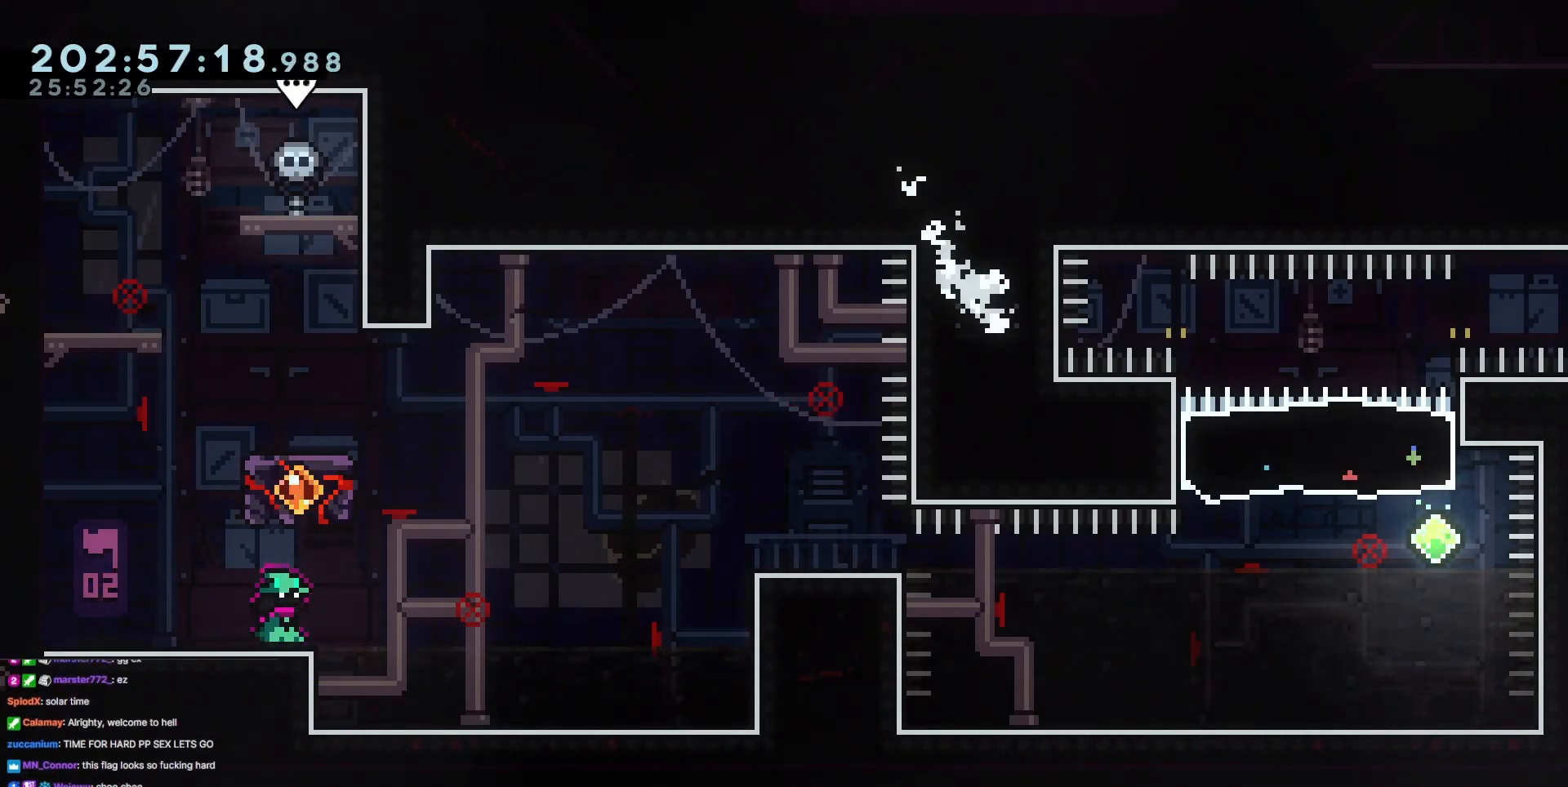
{"keys": [], "events": []}
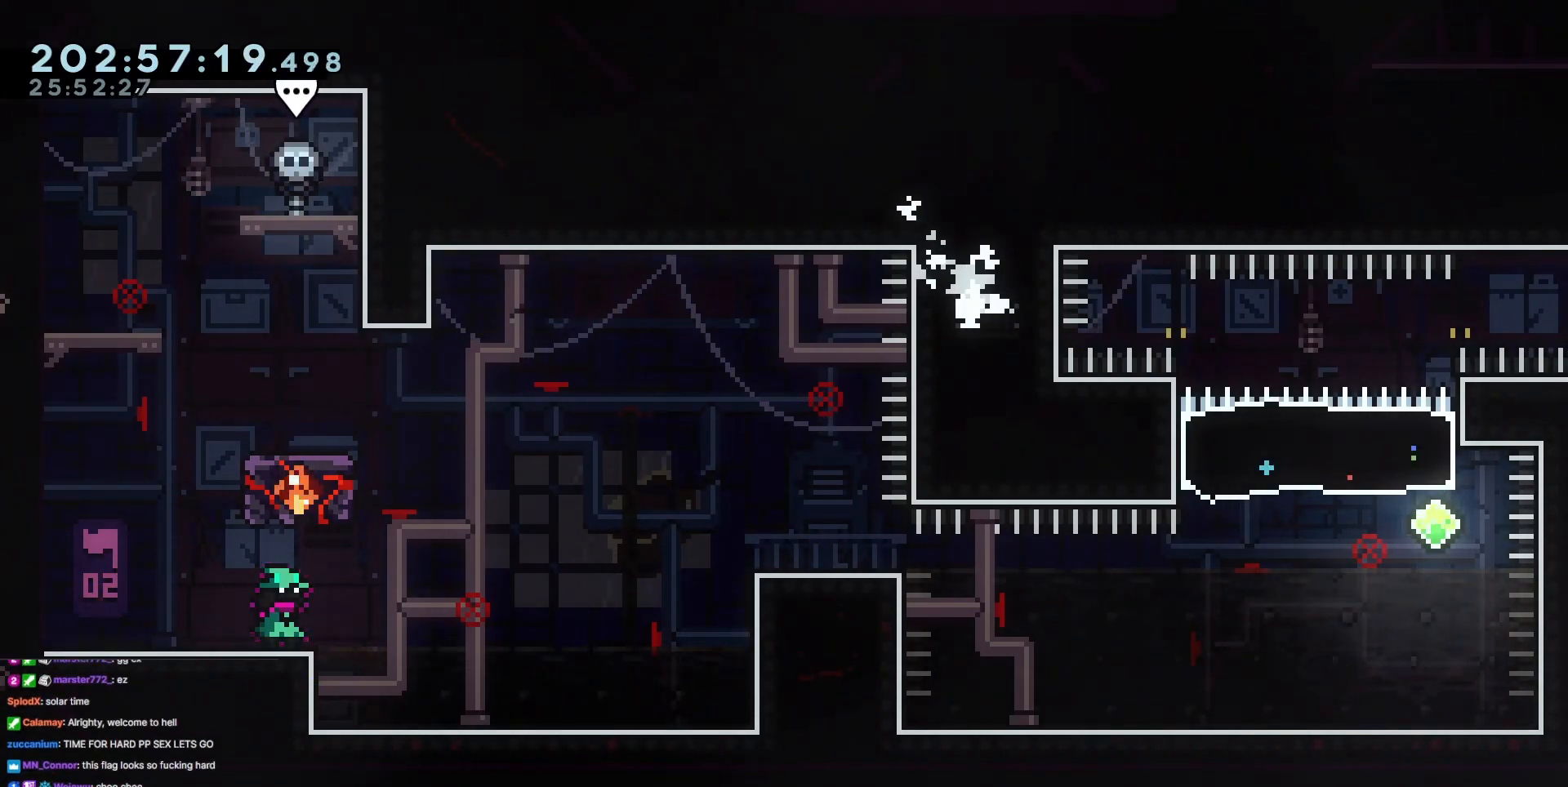
{"keys": [], "events": []}
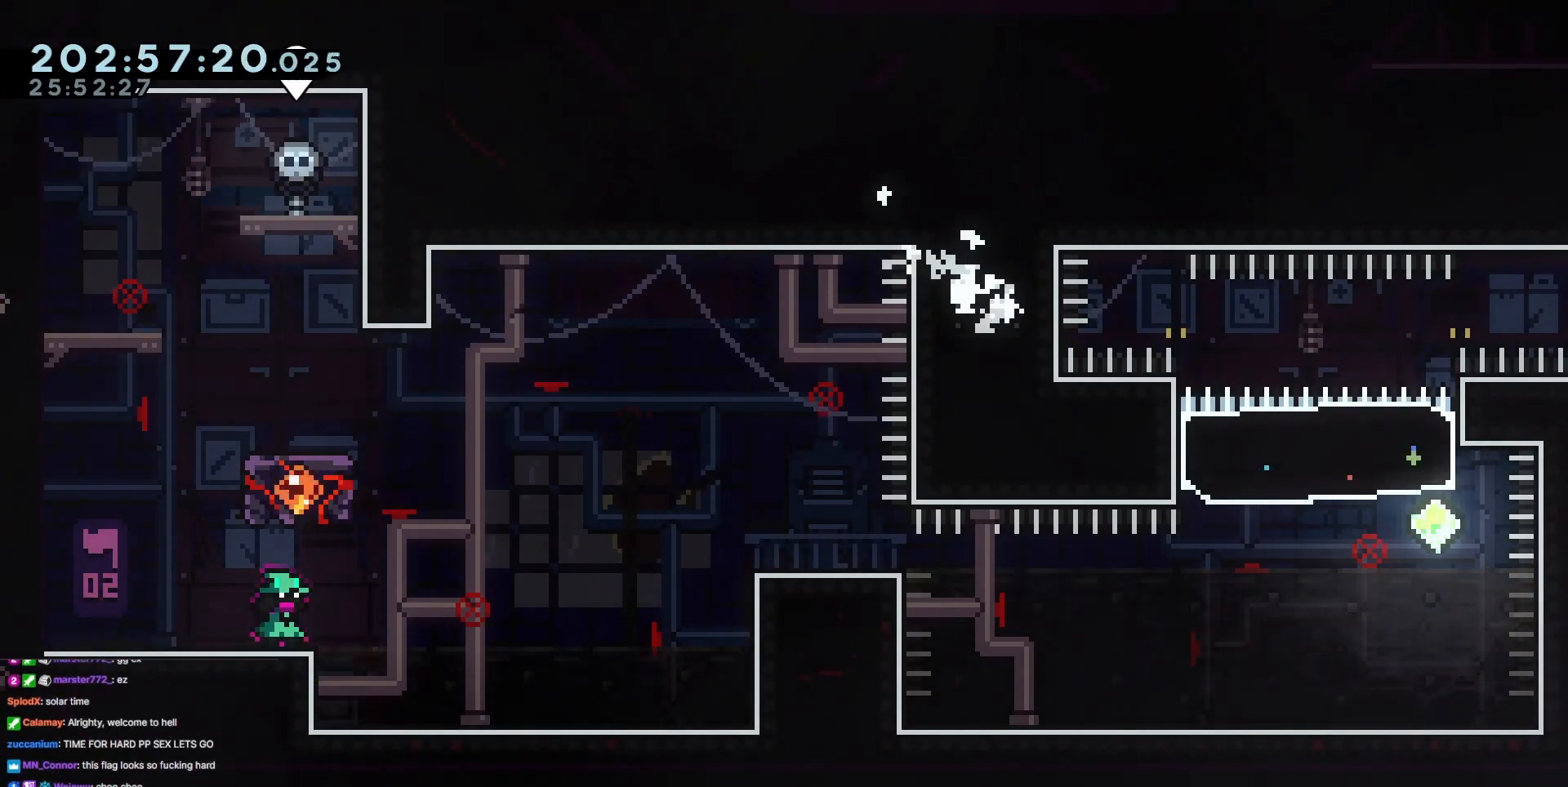
{"keys": [], "events": []}
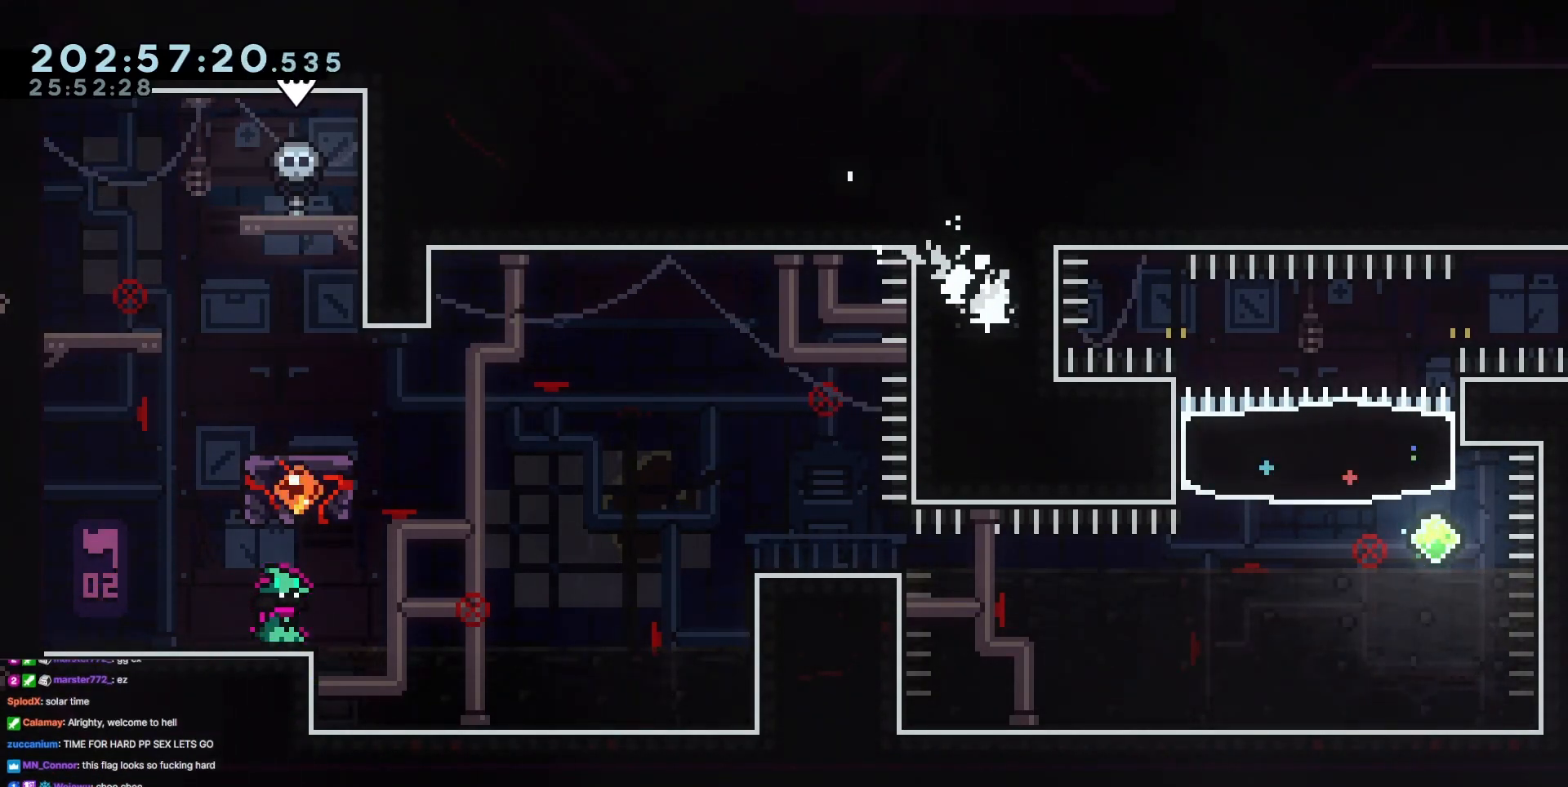
{"keys": [], "events": []}
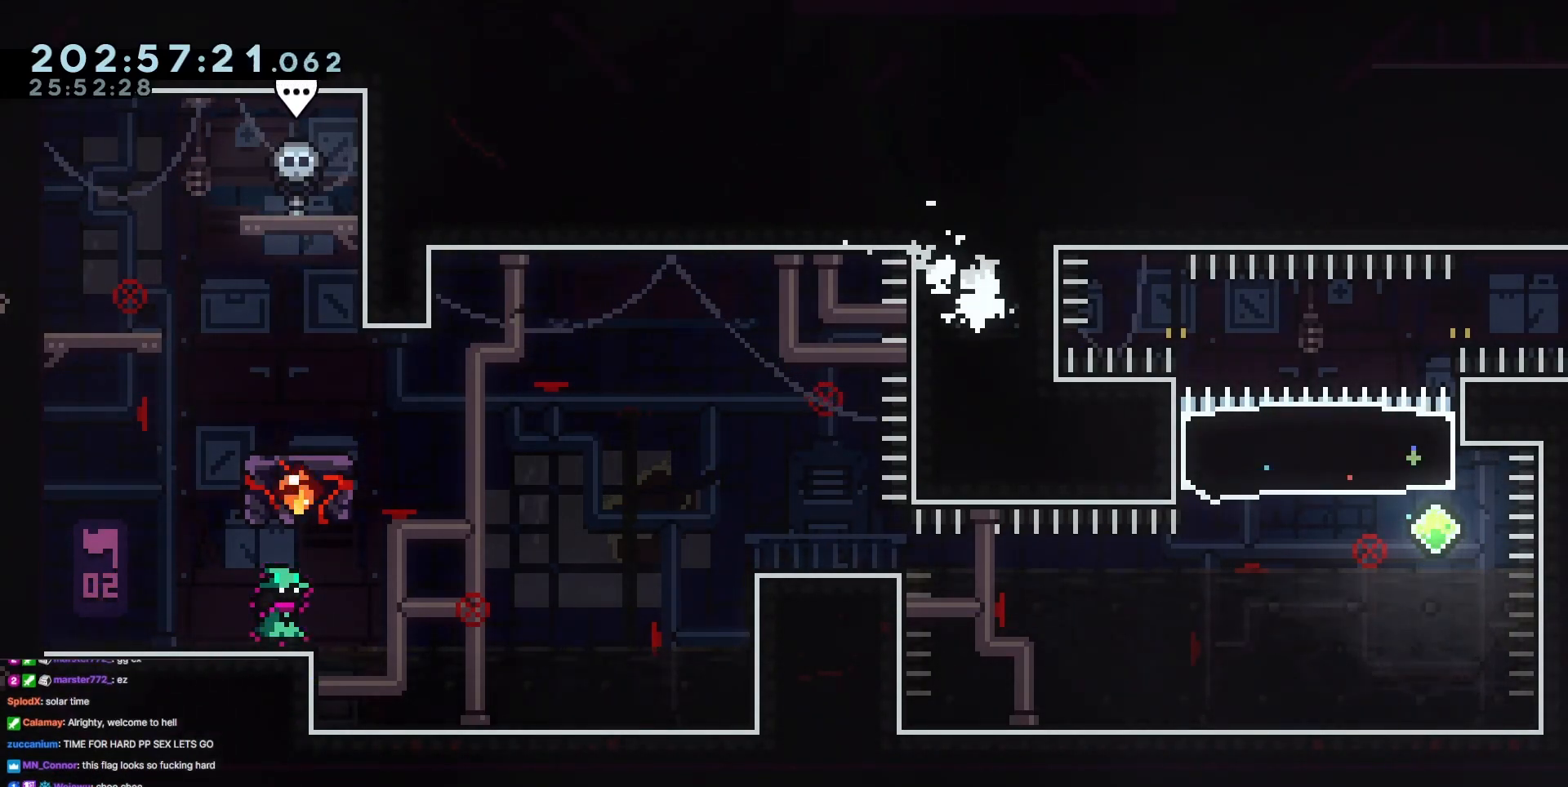
{"keys": ["left"], "events": [[283, "left", "down"]]}
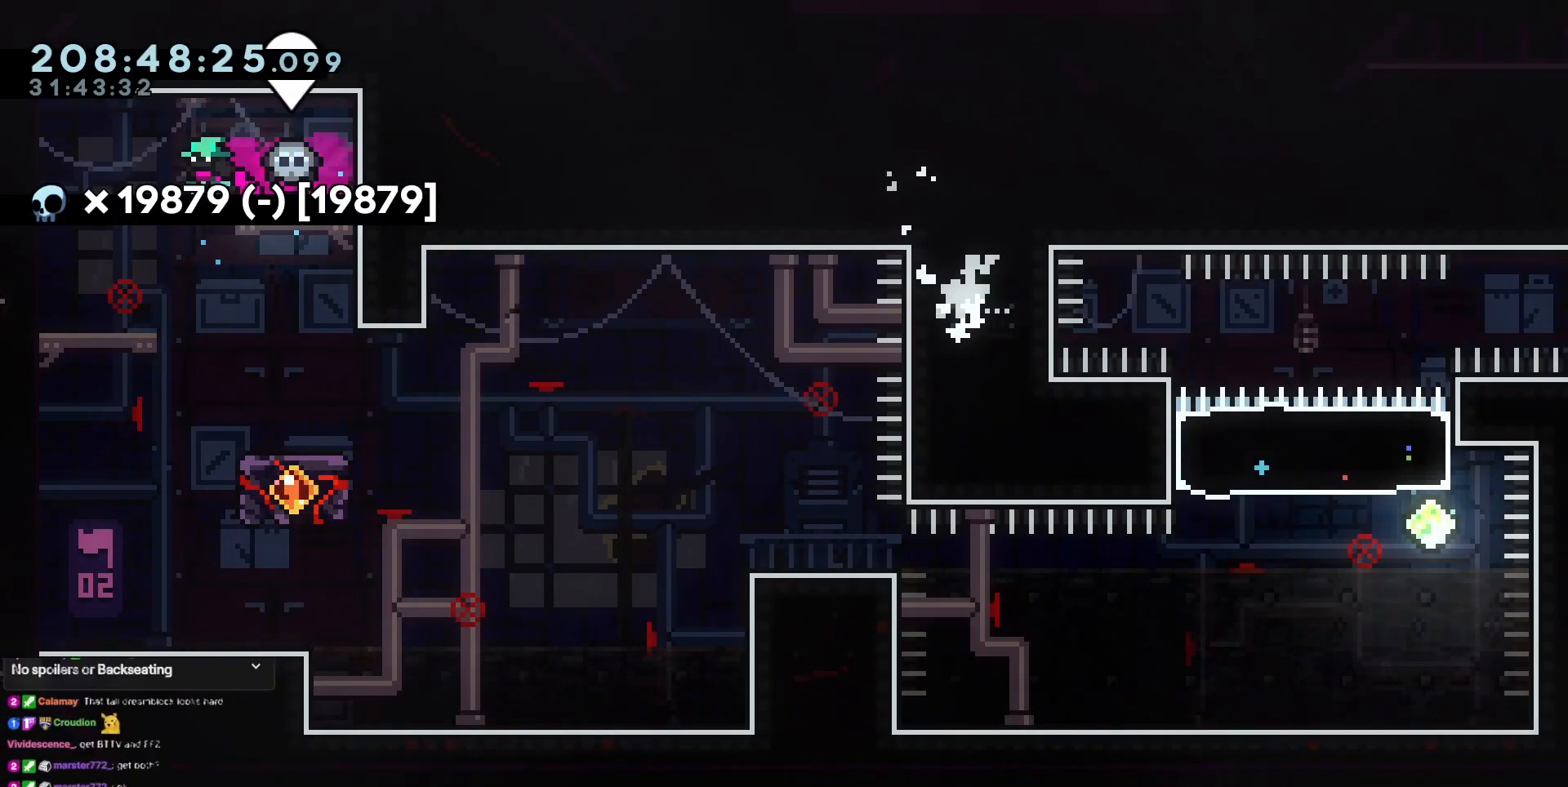
{"keys": ["dash", "right"], "events": [[251, "left", "up"], [301, "right", "down"], [401, "dash", "down"]]}